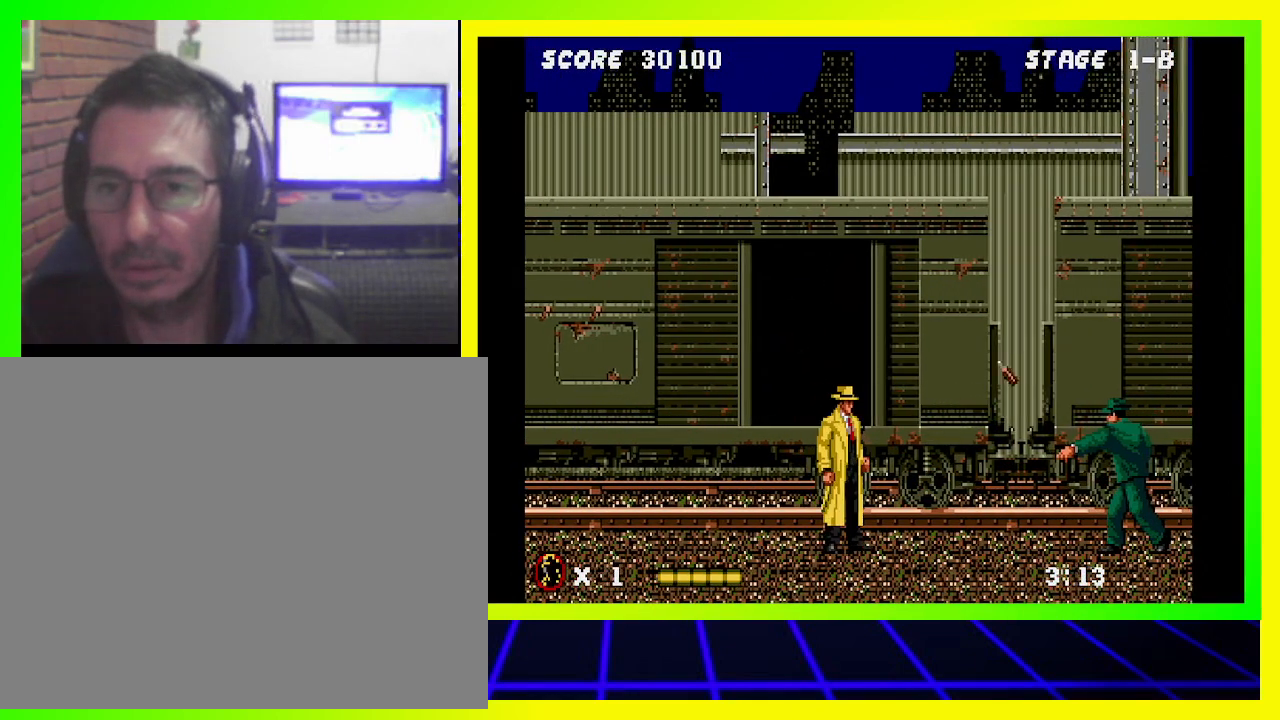
Gameplay with a controller (PlayStation layout); each line is a JSON object with the inputs held at the frame after it. "events" lists button and stick changes between this image and that frame as [ms after this image, input, new state], when the widget could be followed in between. Not read: CROSS R3.
{"buttons": [], "left_stick": "center", "right_stick": "center", "events": []}
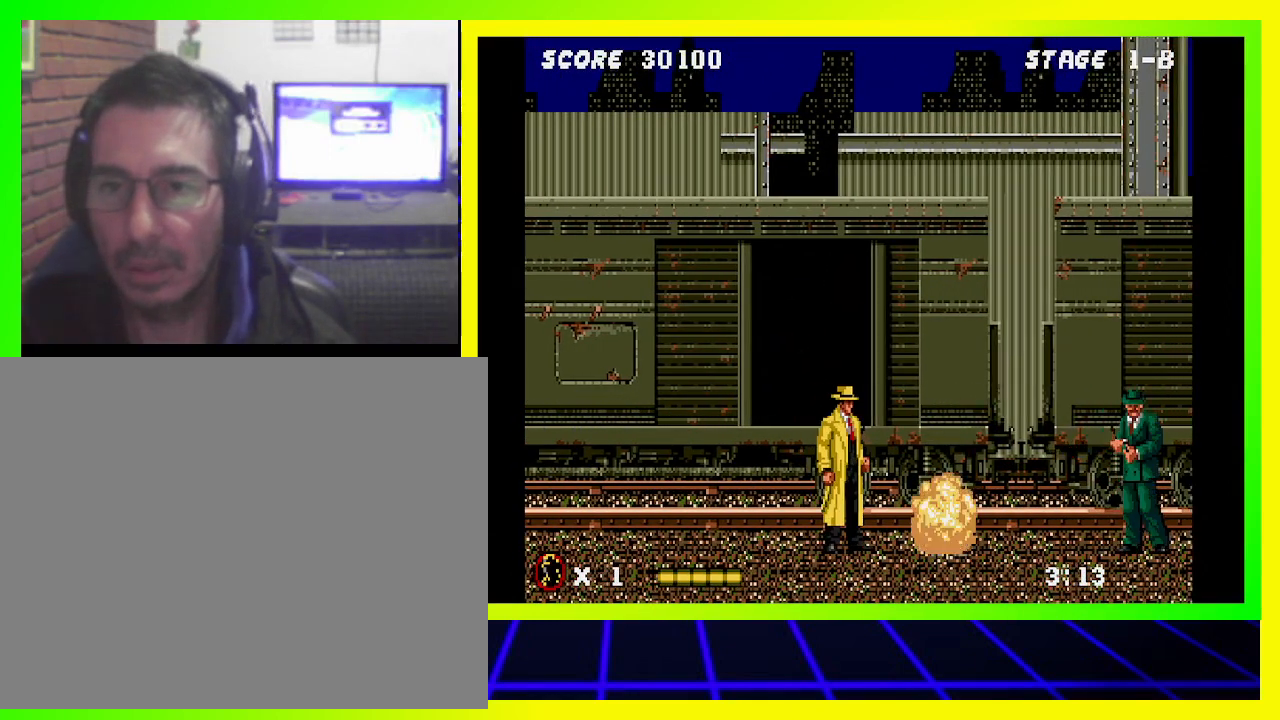
{"buttons": ["DPAD_RIGHT"], "left_stick": "center", "right_stick": "center", "events": [[133, "DPAD_RIGHT", "down"]]}
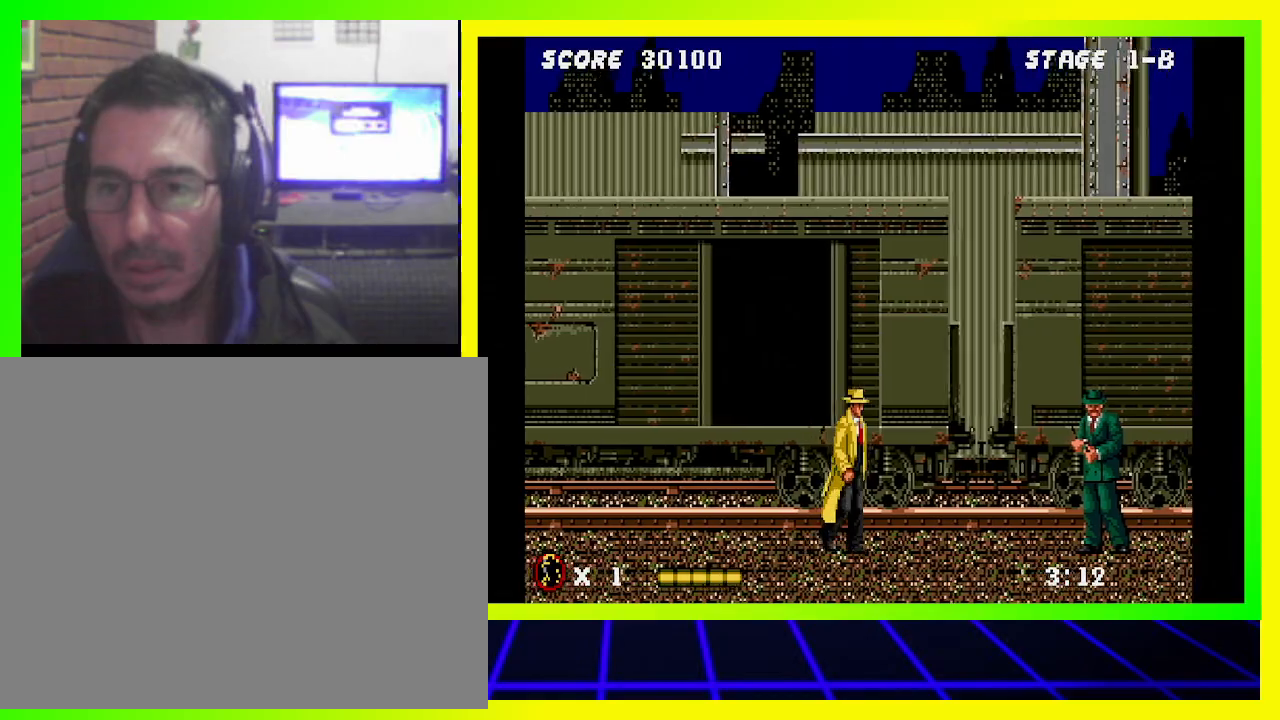
{"buttons": ["DPAD_RIGHT"], "left_stick": "center", "right_stick": "center", "events": []}
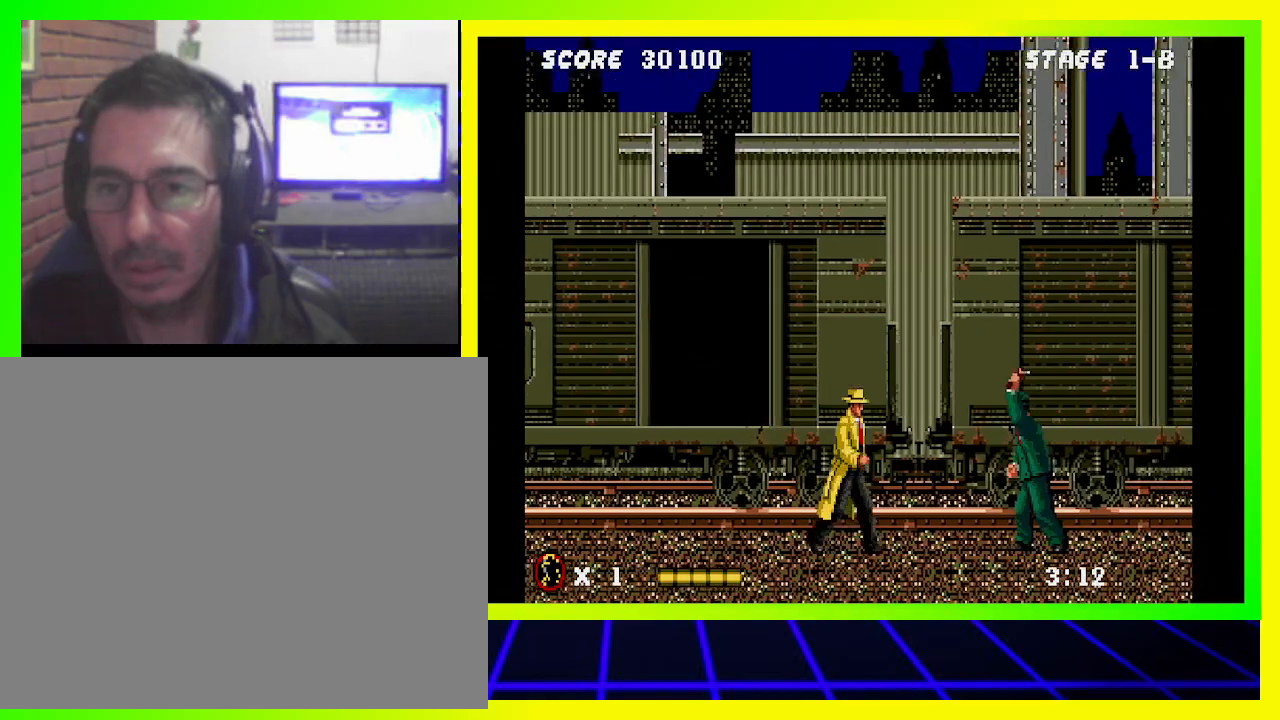
{"buttons": ["DPAD_RIGHT"], "left_stick": "center", "right_stick": "center", "events": []}
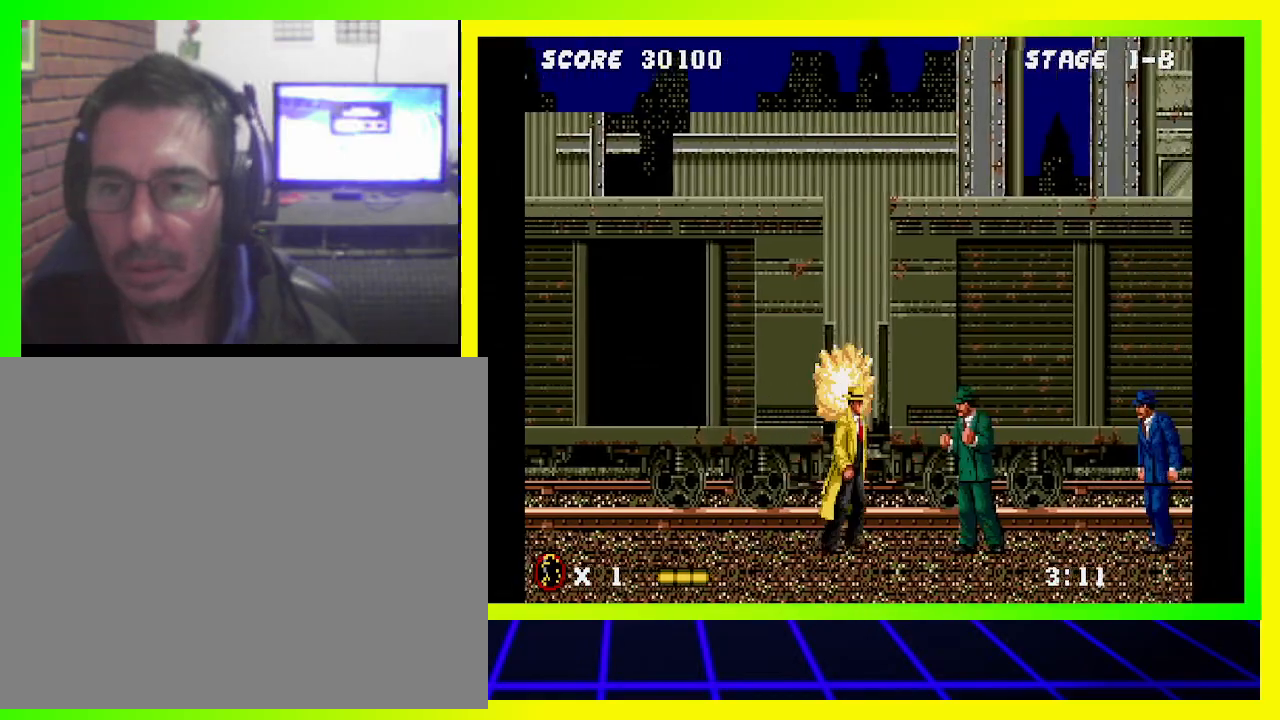
{"buttons": ["DPAD_RIGHT"], "left_stick": "center", "right_stick": "center", "events": [[400, "SQUARE", "down"], [500, "SQUARE", "up"]]}
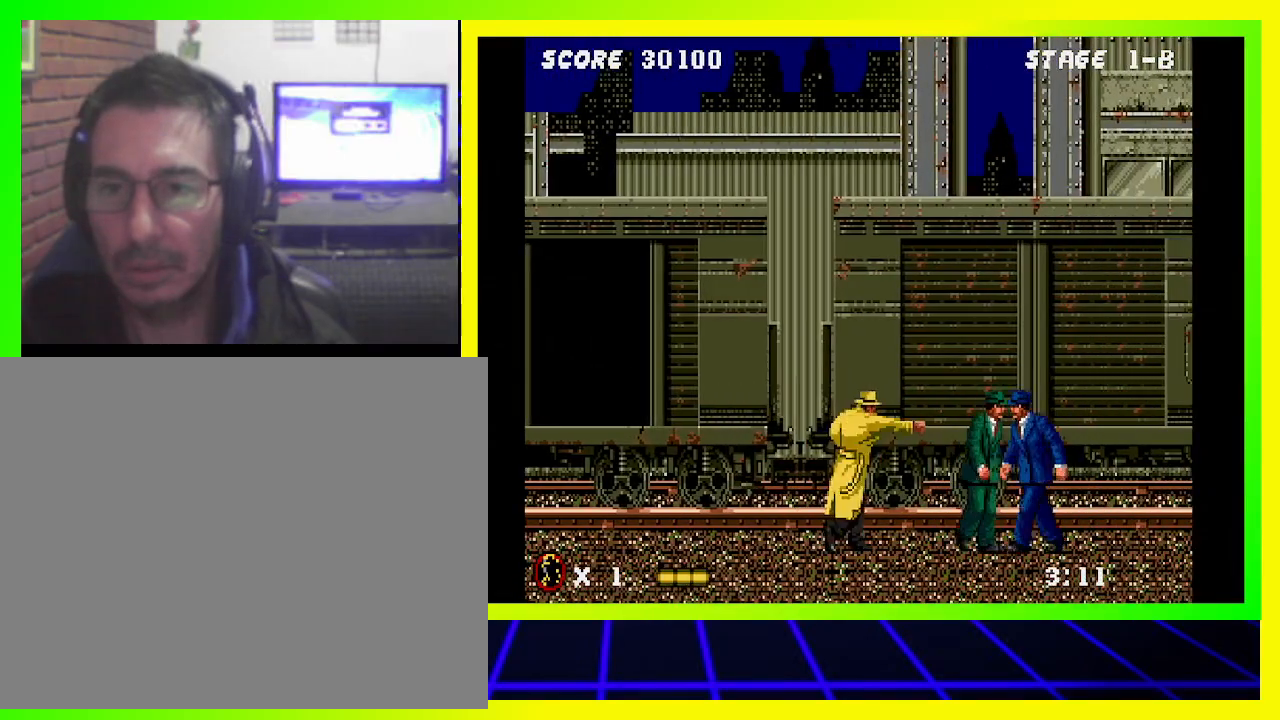
{"buttons": ["DPAD_RIGHT"], "left_stick": "center", "right_stick": "center", "events": []}
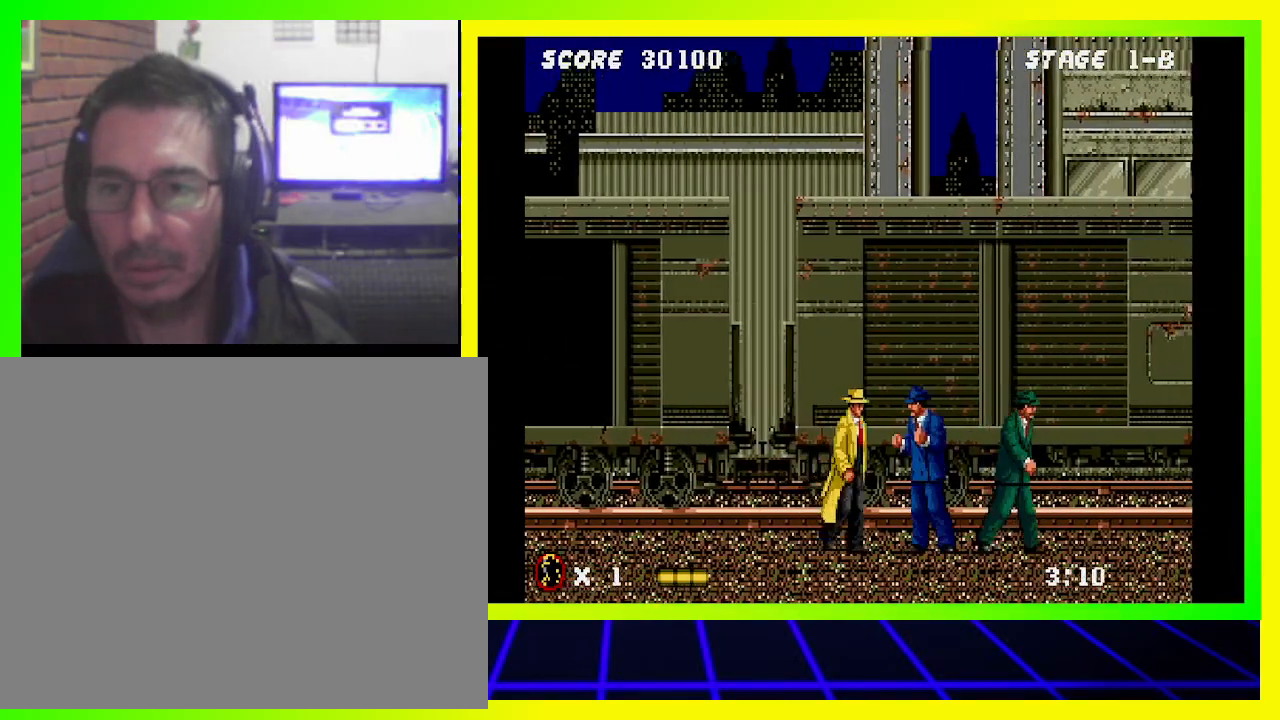
{"buttons": ["DPAD_RIGHT"], "left_stick": "center", "right_stick": "center", "events": [[100, "SQUARE", "down"], [233, "SQUARE", "up"]]}
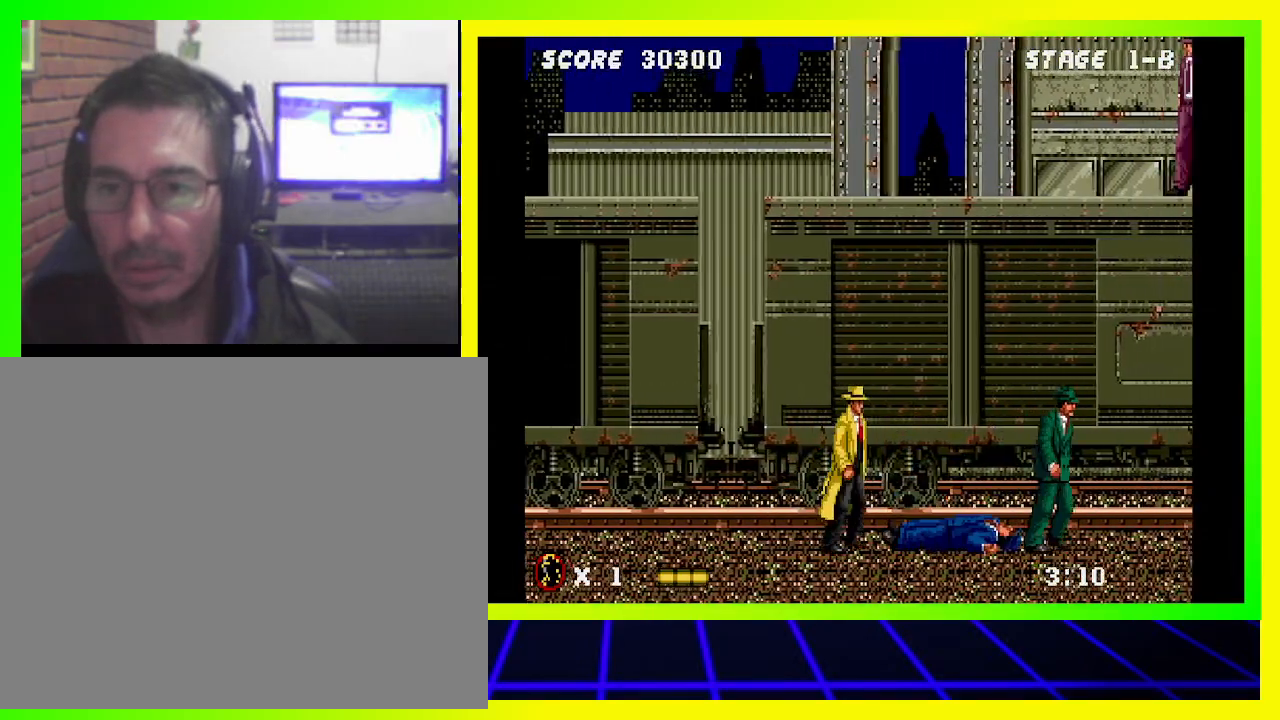
{"buttons": ["DPAD_RIGHT"], "left_stick": "center", "right_stick": "center", "events": []}
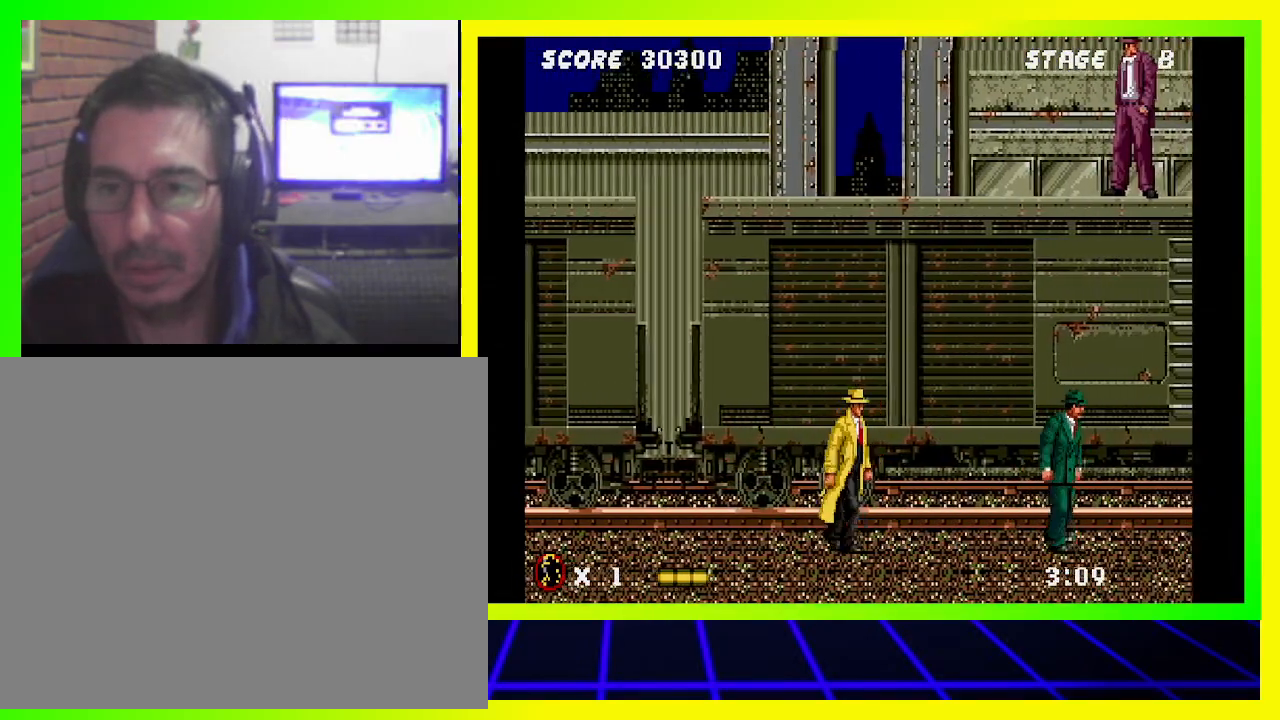
{"buttons": ["DPAD_RIGHT"], "left_stick": "center", "right_stick": "center", "events": []}
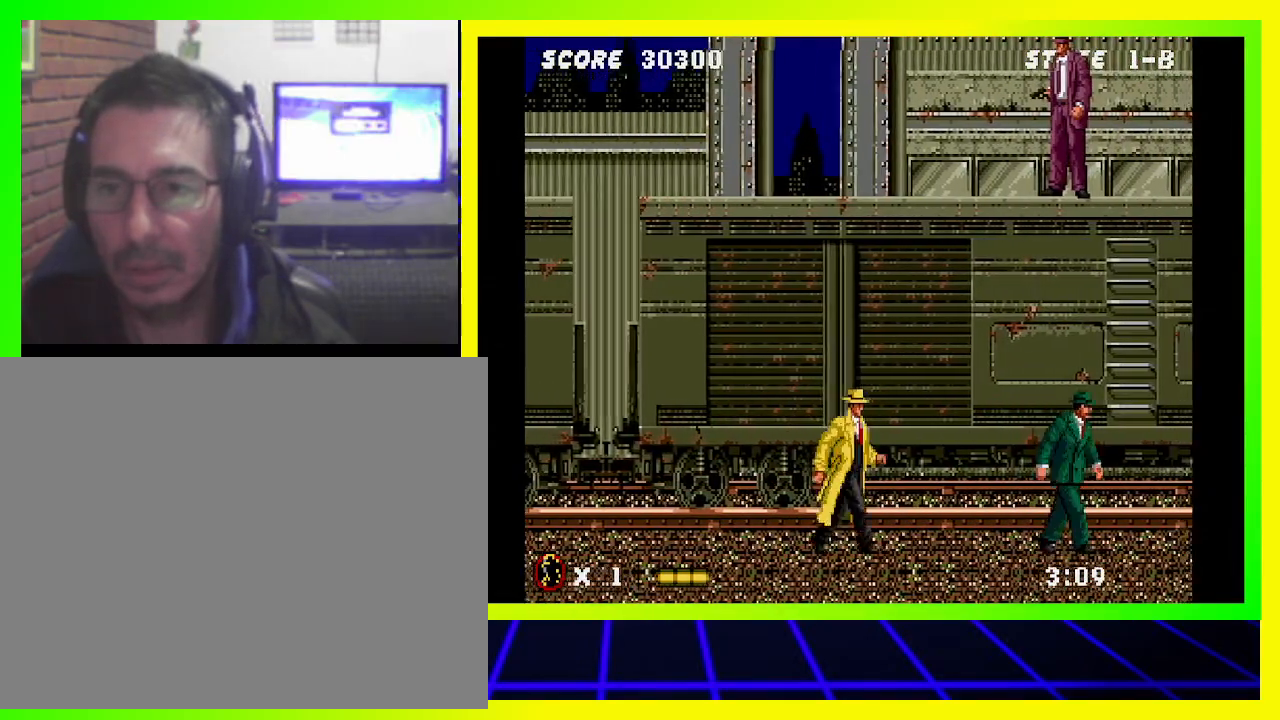
{"buttons": ["DPAD_RIGHT"], "left_stick": "center", "right_stick": "center", "events": []}
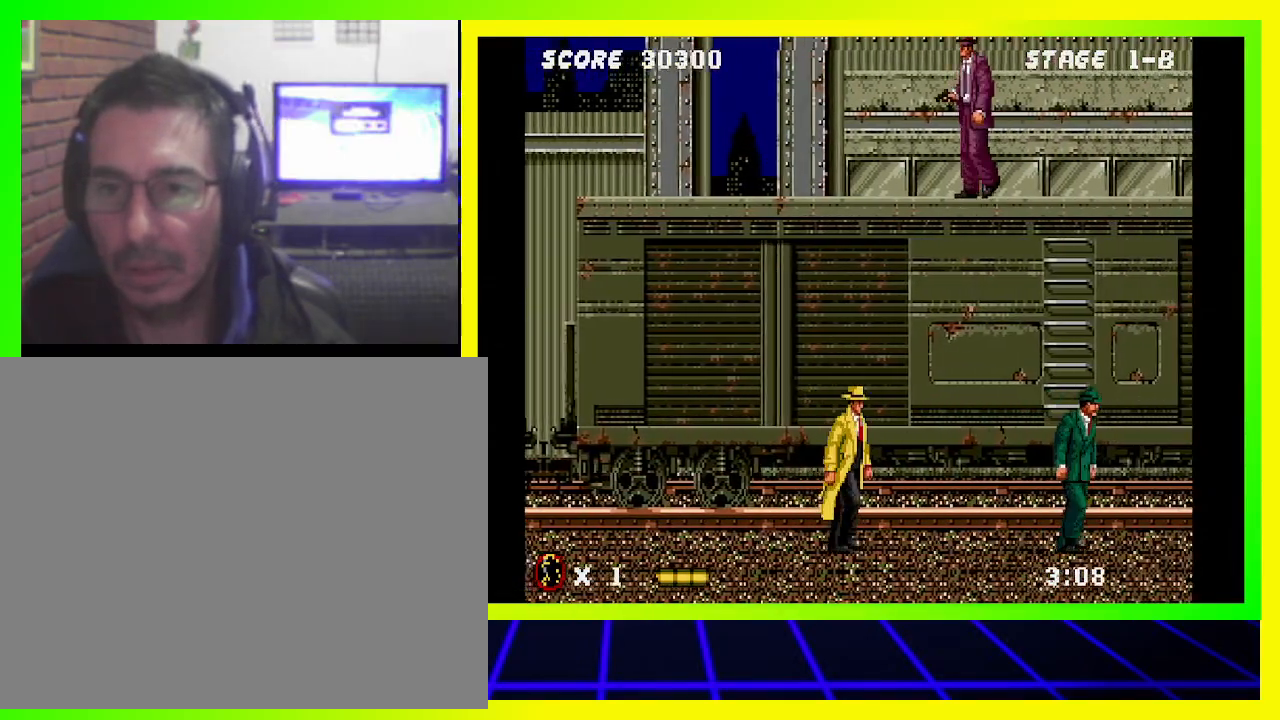
{"buttons": ["DPAD_RIGHT"], "left_stick": "center", "right_stick": "center", "events": []}
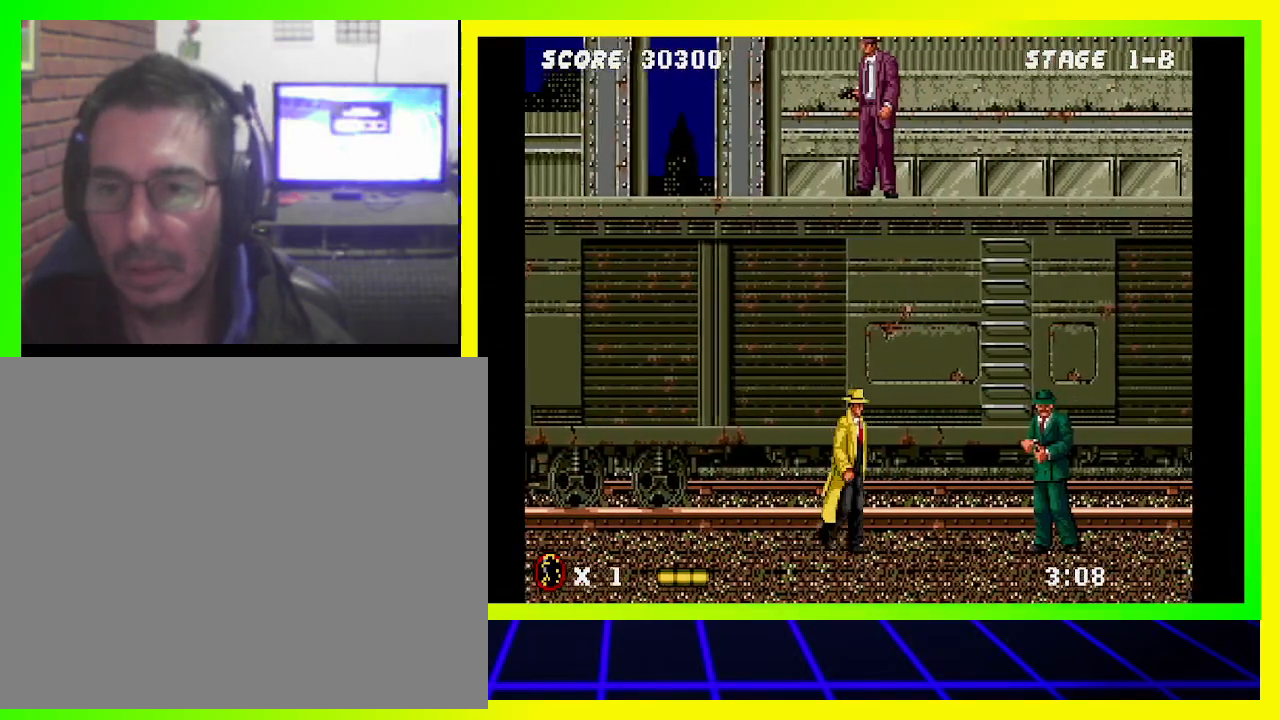
{"buttons": ["DPAD_RIGHT"], "left_stick": "center", "right_stick": "center", "events": []}
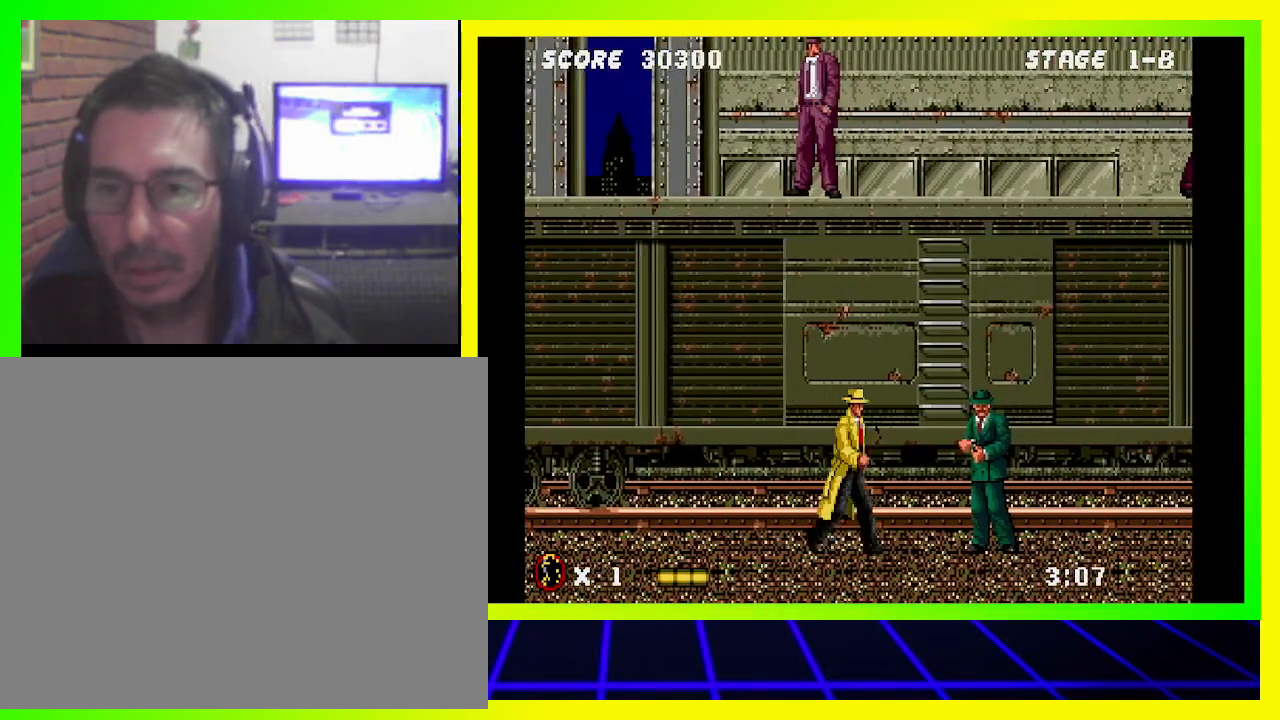
{"buttons": ["DPAD_RIGHT"], "left_stick": "center", "right_stick": "center", "events": []}
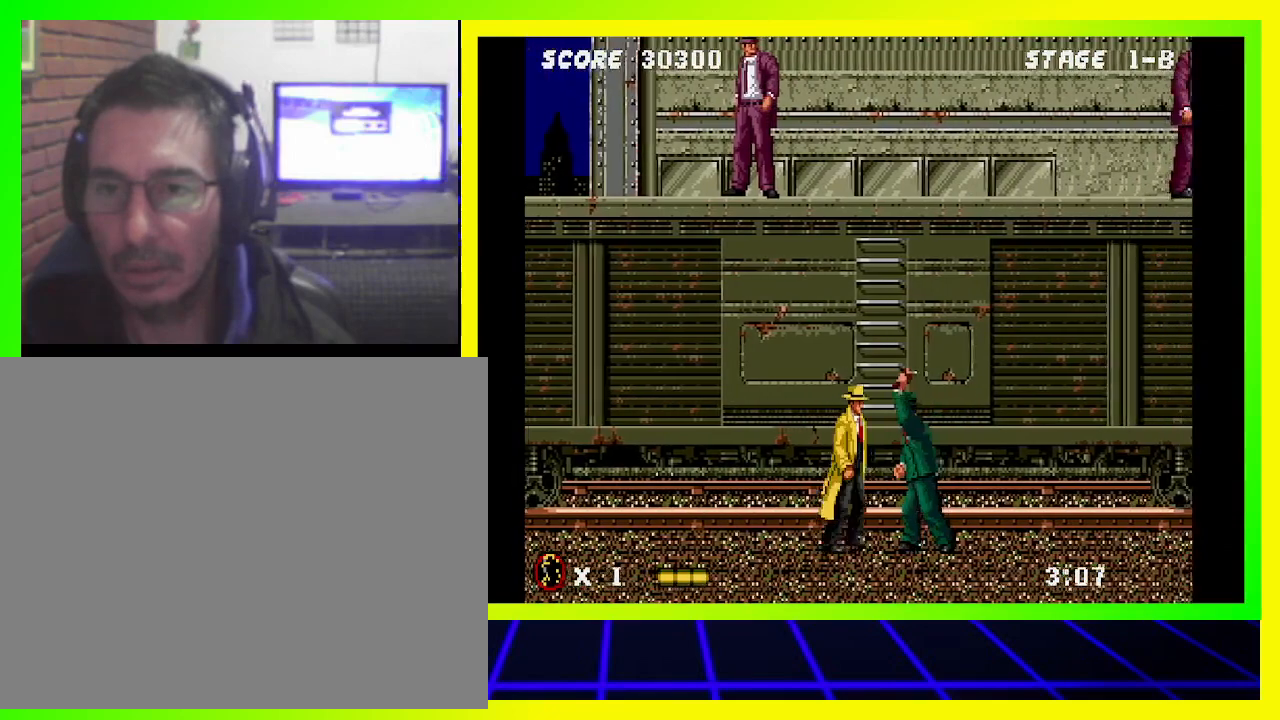
{"buttons": ["DPAD_RIGHT"], "left_stick": "center", "right_stick": "center", "events": [[33, "SQUARE", "down"], [167, "SQUARE", "up"]]}
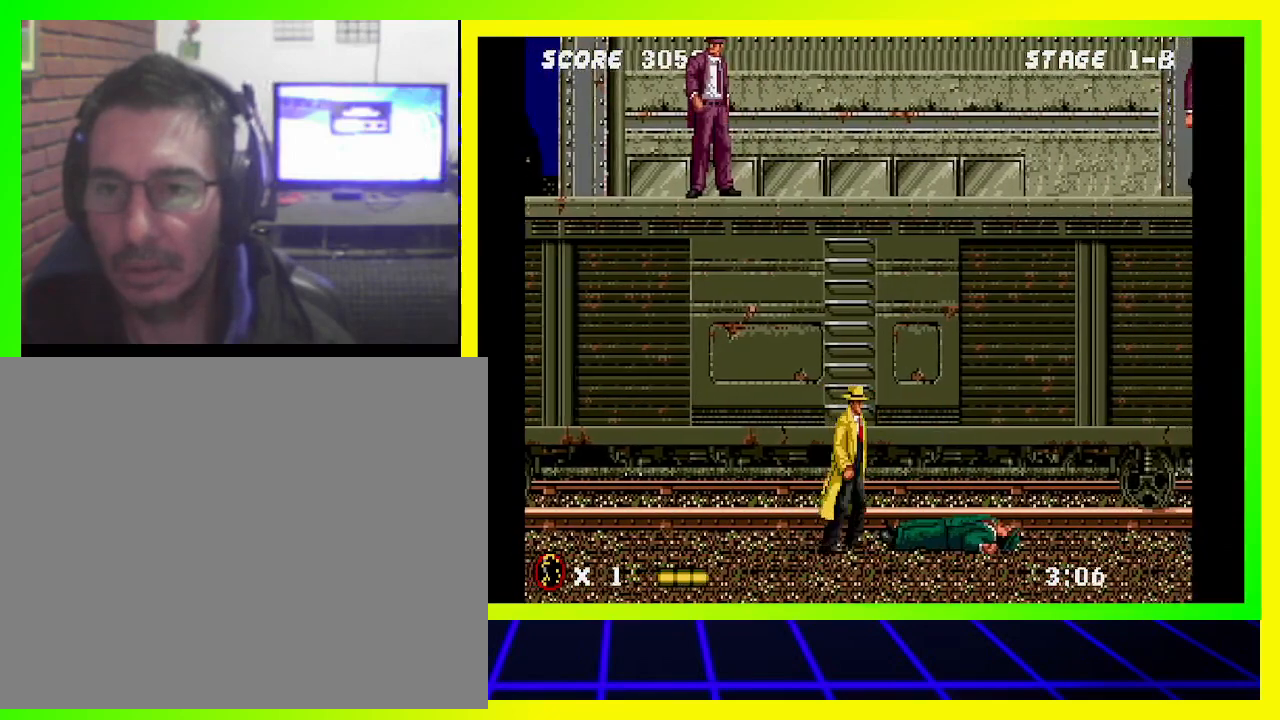
{"buttons": ["DPAD_UP"], "left_stick": "center", "right_stick": "center", "events": [[67, "DPAD_RIGHT", "up"], [433, "DPAD_UP", "down"]]}
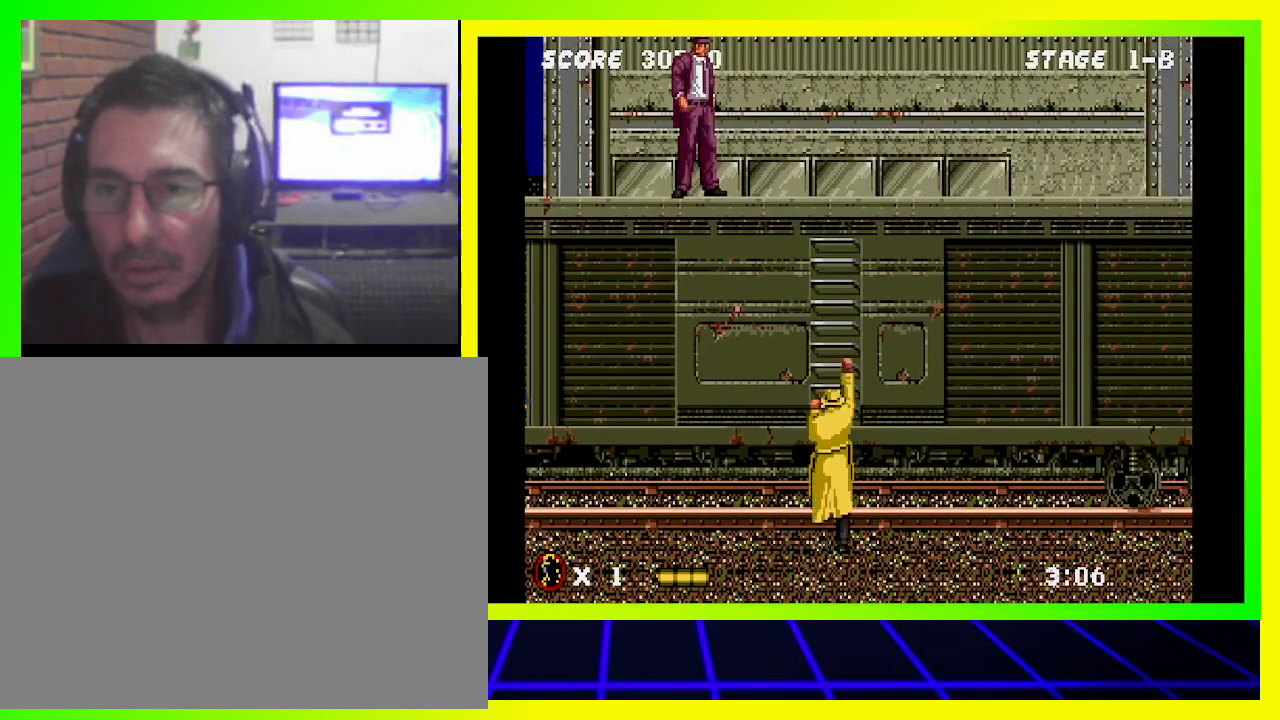
{"buttons": ["DPAD_UP"], "left_stick": "center", "right_stick": "center", "events": []}
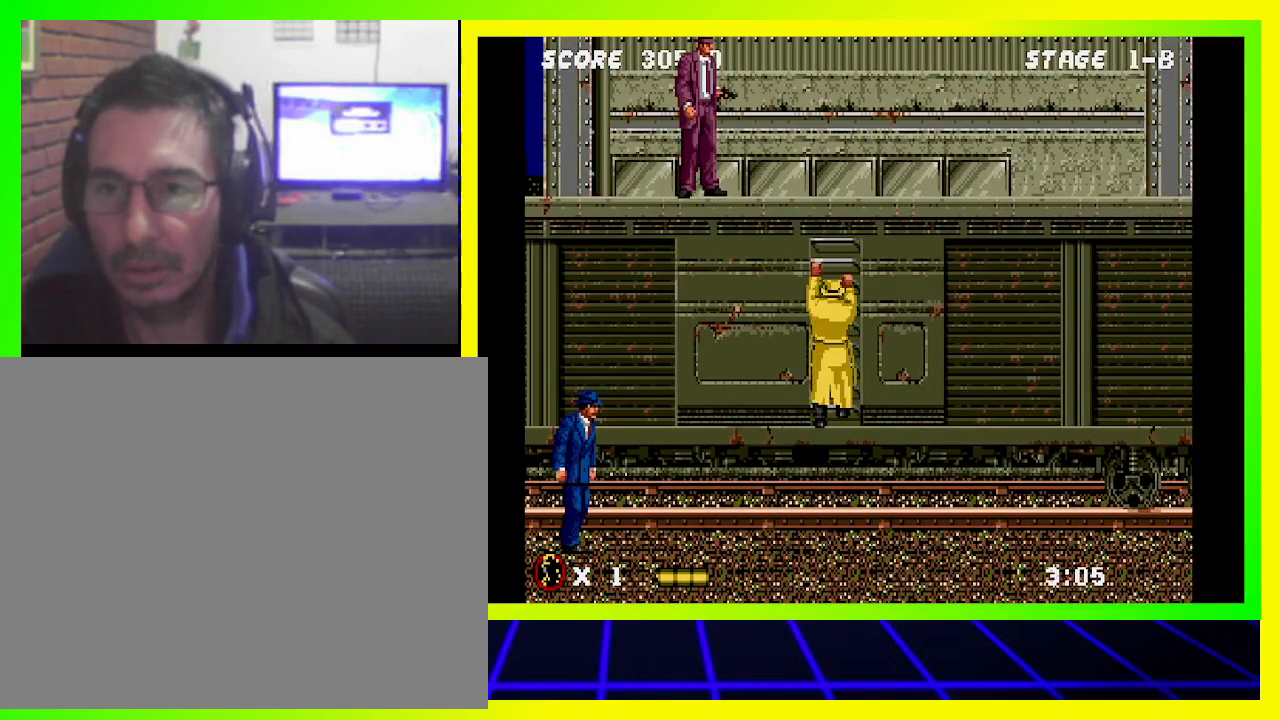
{"buttons": ["DPAD_UP"], "left_stick": "center", "right_stick": "center", "events": []}
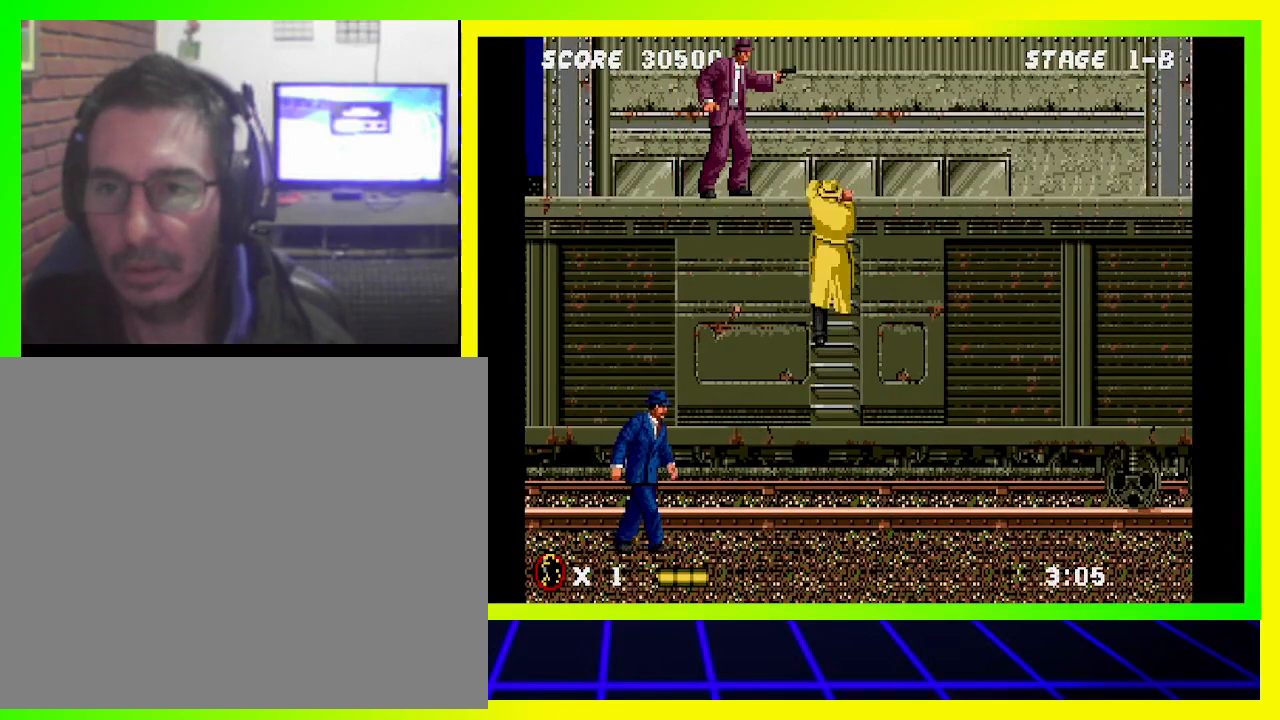
{"buttons": ["DPAD_UP"], "left_stick": "center", "right_stick": "center", "events": []}
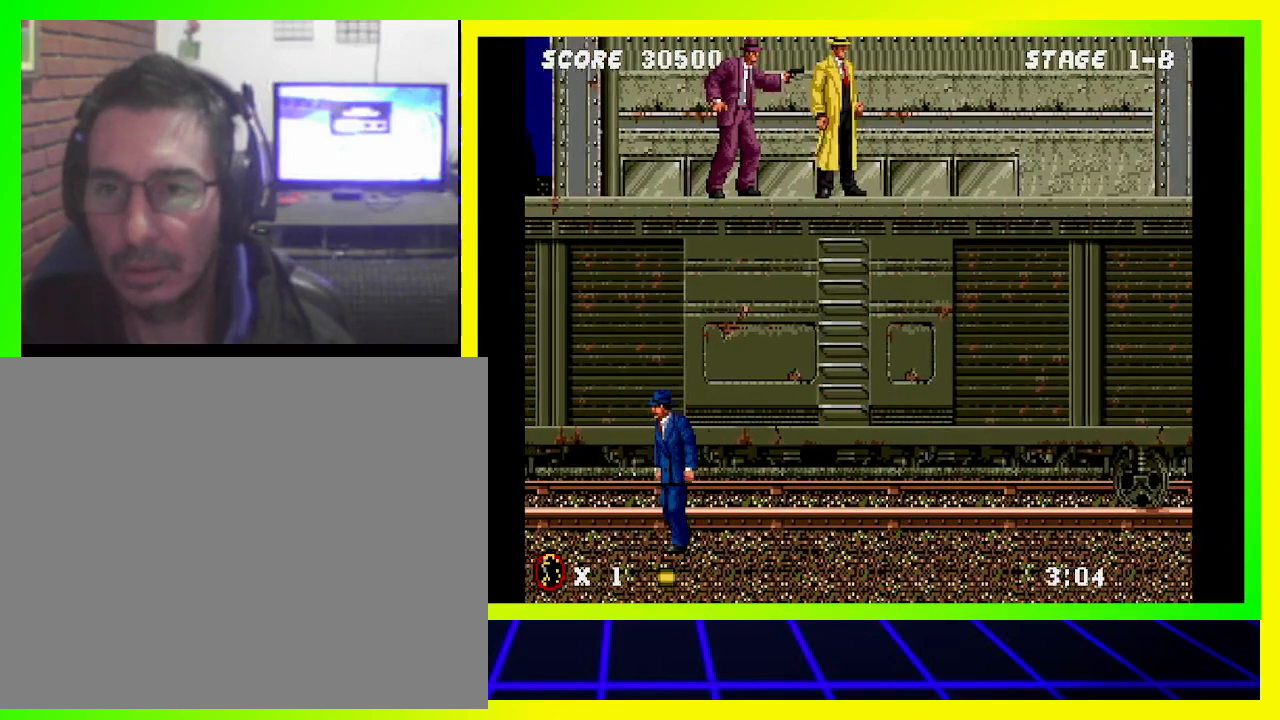
{"buttons": ["DPAD_DOWN", "DPAD_LEFT"], "left_stick": "center", "right_stick": "center", "events": [[33, "DPAD_LEFT", "down"], [33, "DPAD_UP", "up"], [167, "DPAD_DOWN", "down"], [233, "SQUARE", "down"], [300, "SQUARE", "up"], [433, "SQUARE", "down"], [500, "SQUARE", "up"]]}
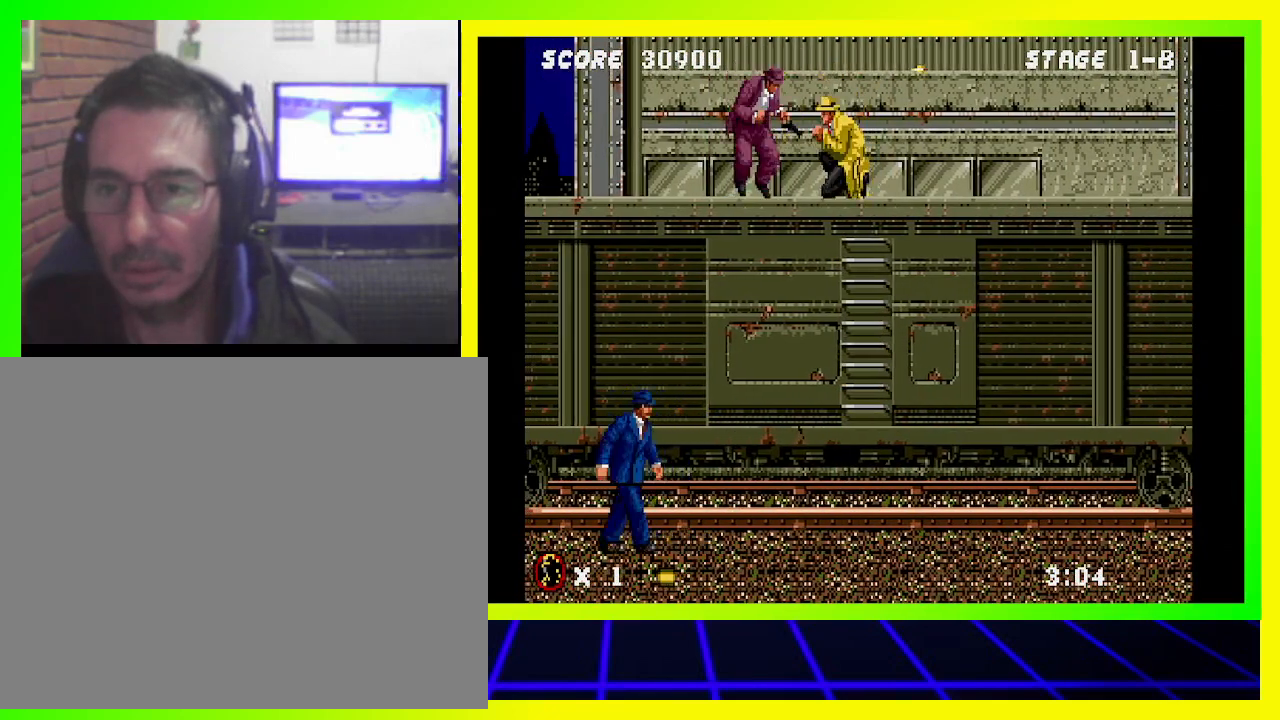
{"buttons": ["DPAD_DOWN"], "left_stick": "center", "right_stick": "center", "events": [[433, "DPAD_LEFT", "up"]]}
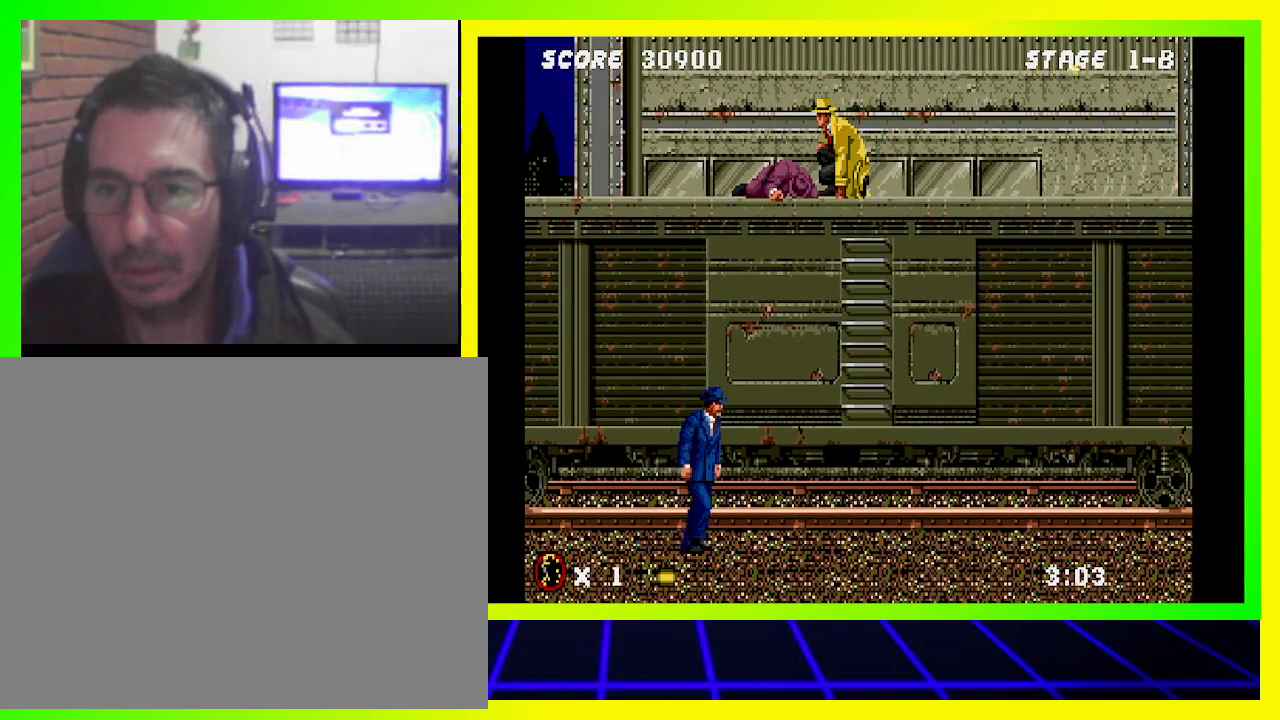
{"buttons": ["DPAD_RIGHT"], "left_stick": "center", "right_stick": "center", "events": [[33, "DPAD_DOWN", "up"], [167, "DPAD_RIGHT", "down"]]}
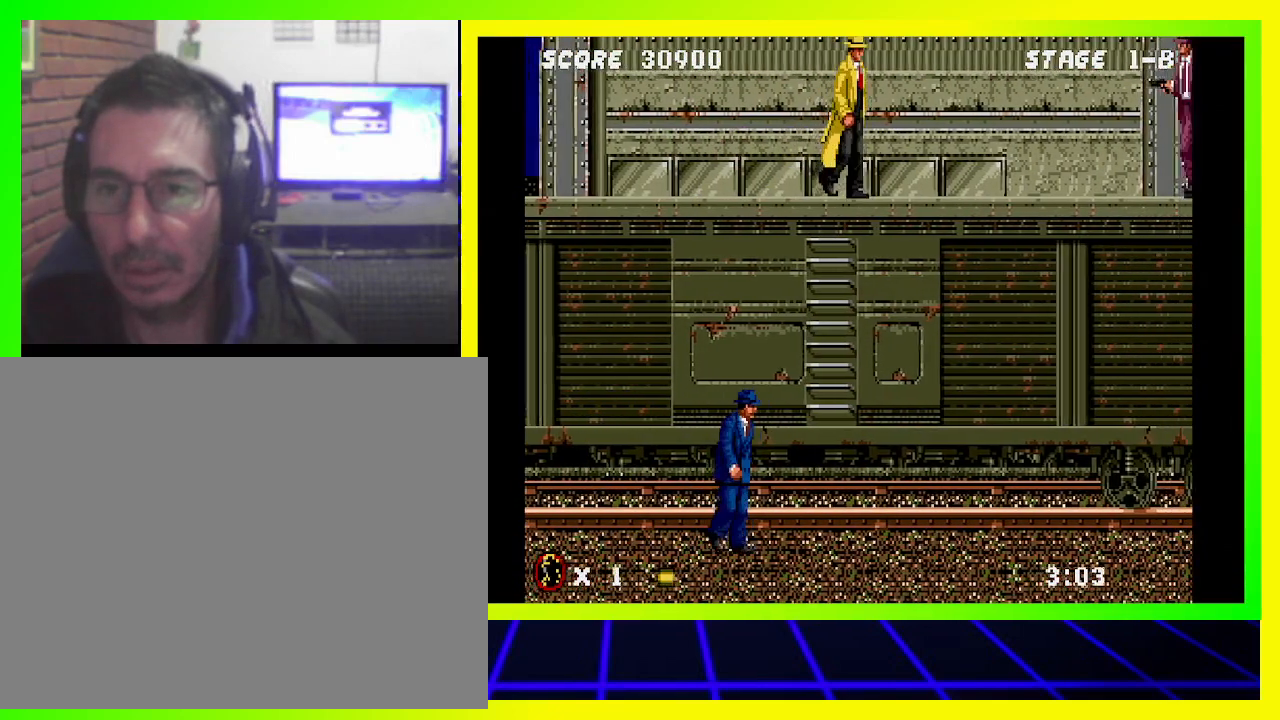
{"buttons": ["DPAD_RIGHT"], "left_stick": "center", "right_stick": "center", "events": []}
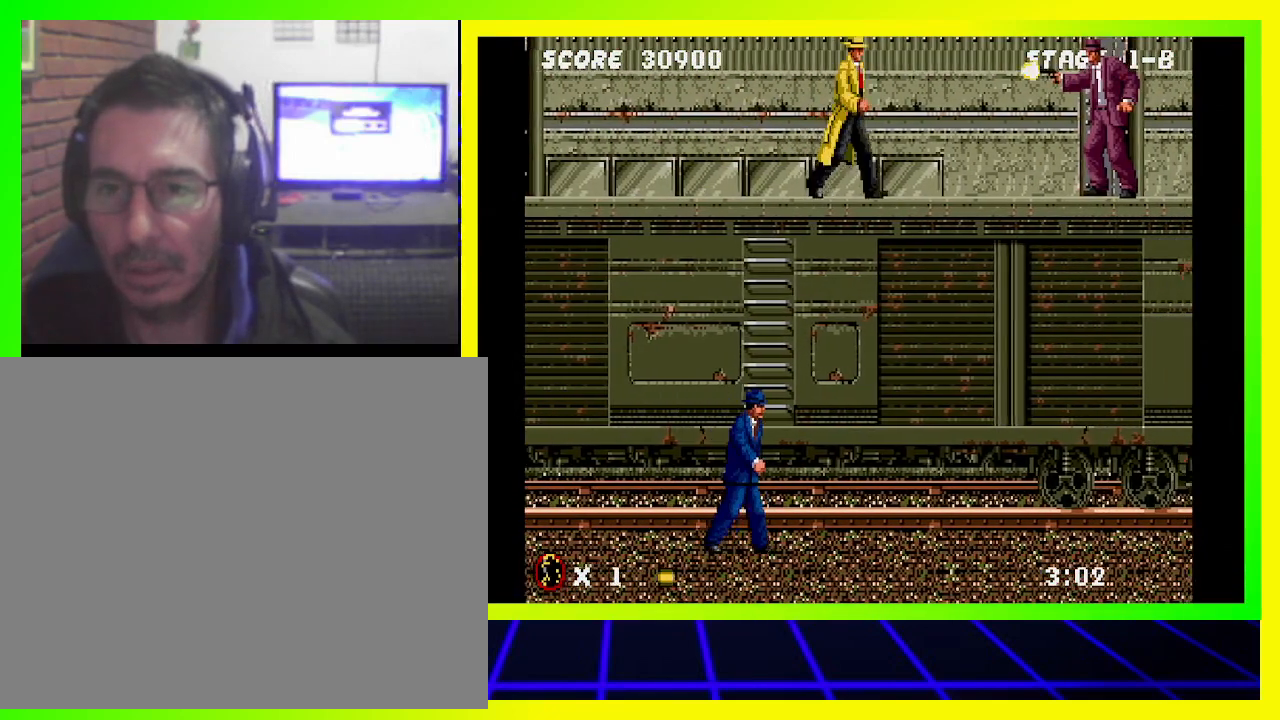
{"buttons": ["DPAD_DOWN"], "left_stick": "center", "right_stick": "center", "events": [[200, "DPAD_DOWN", "down"], [267, "DPAD_RIGHT", "up"]]}
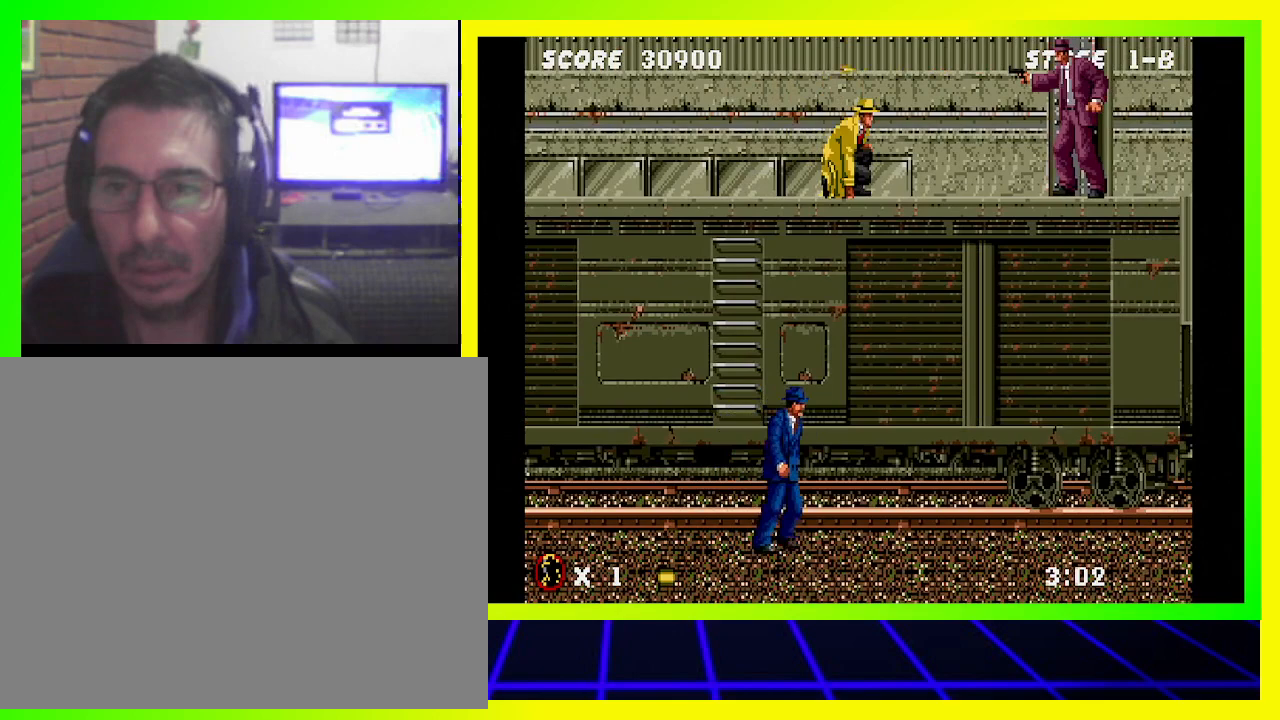
{"buttons": ["DPAD_DOWN", "DPAD_RIGHT"], "left_stick": "center", "right_stick": "center", "events": [[33, "DPAD_RIGHT", "down"], [267, "DPAD_DOWN", "up"], [500, "DPAD_DOWN", "down"]]}
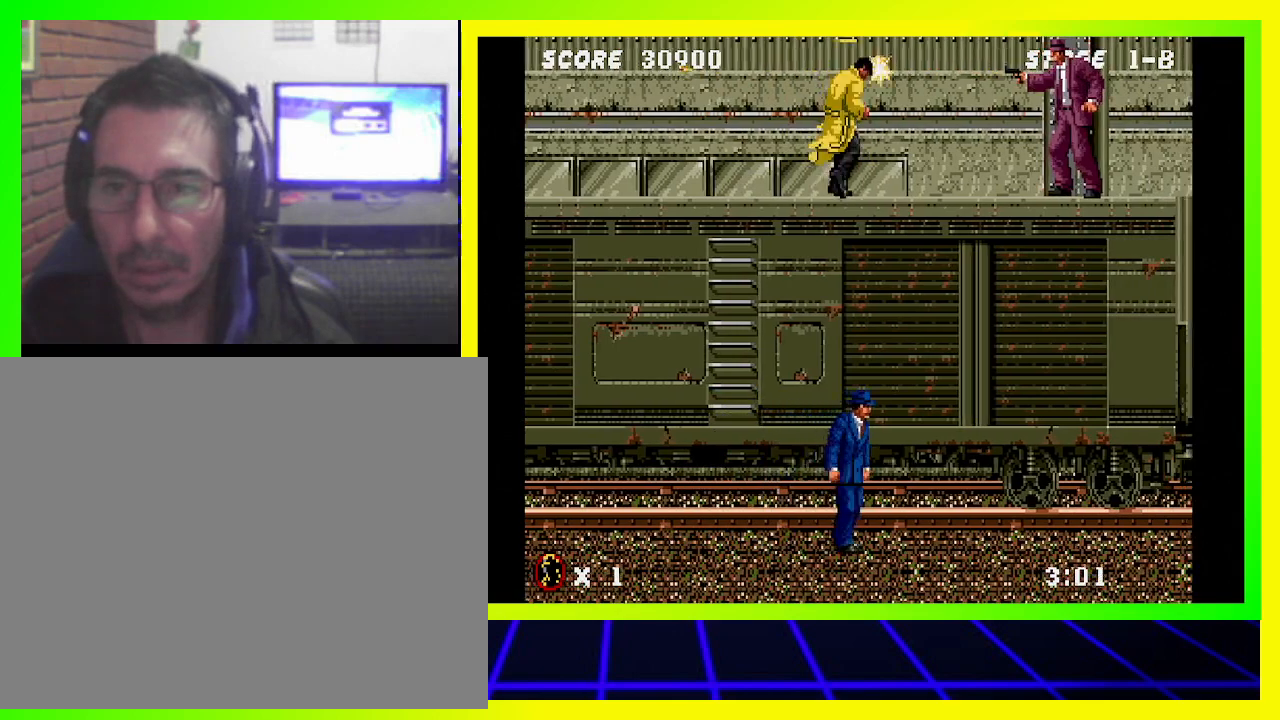
{"buttons": [], "left_stick": "center", "right_stick": "center", "events": [[433, "DPAD_DOWN", "up"], [500, "DPAD_RIGHT", "up"]]}
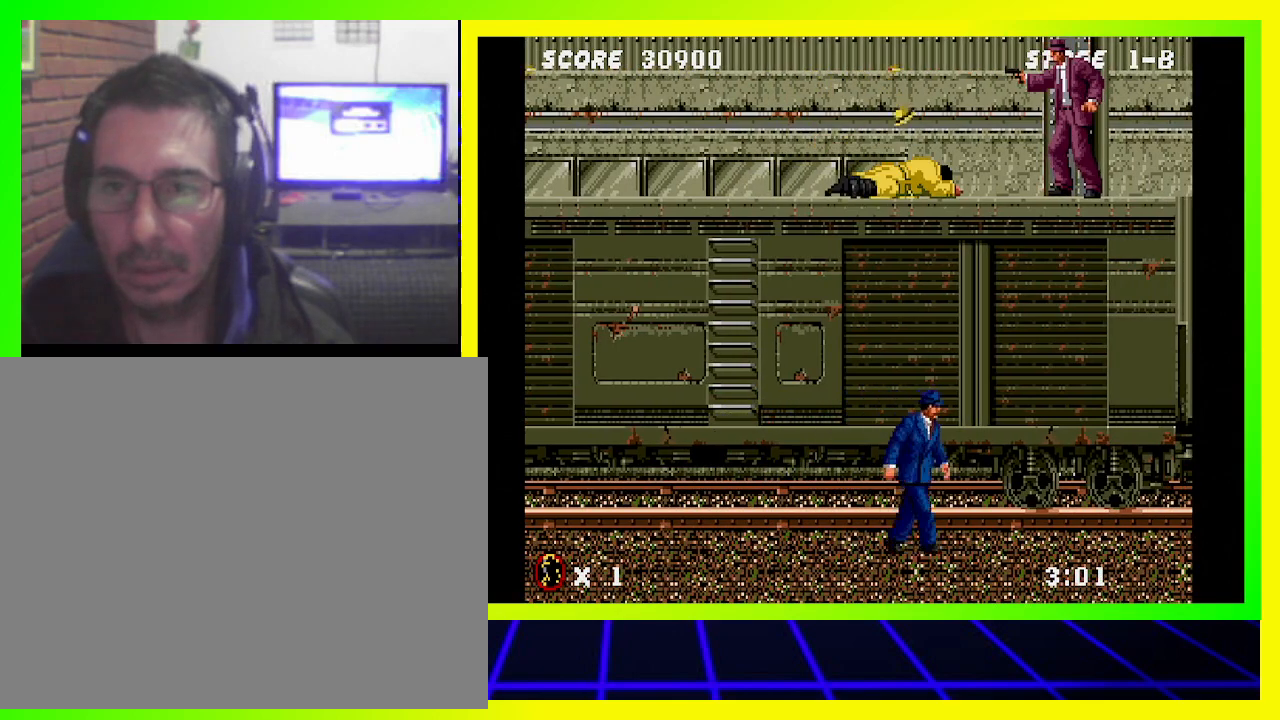
{"buttons": [], "left_stick": "center", "right_stick": "center", "events": []}
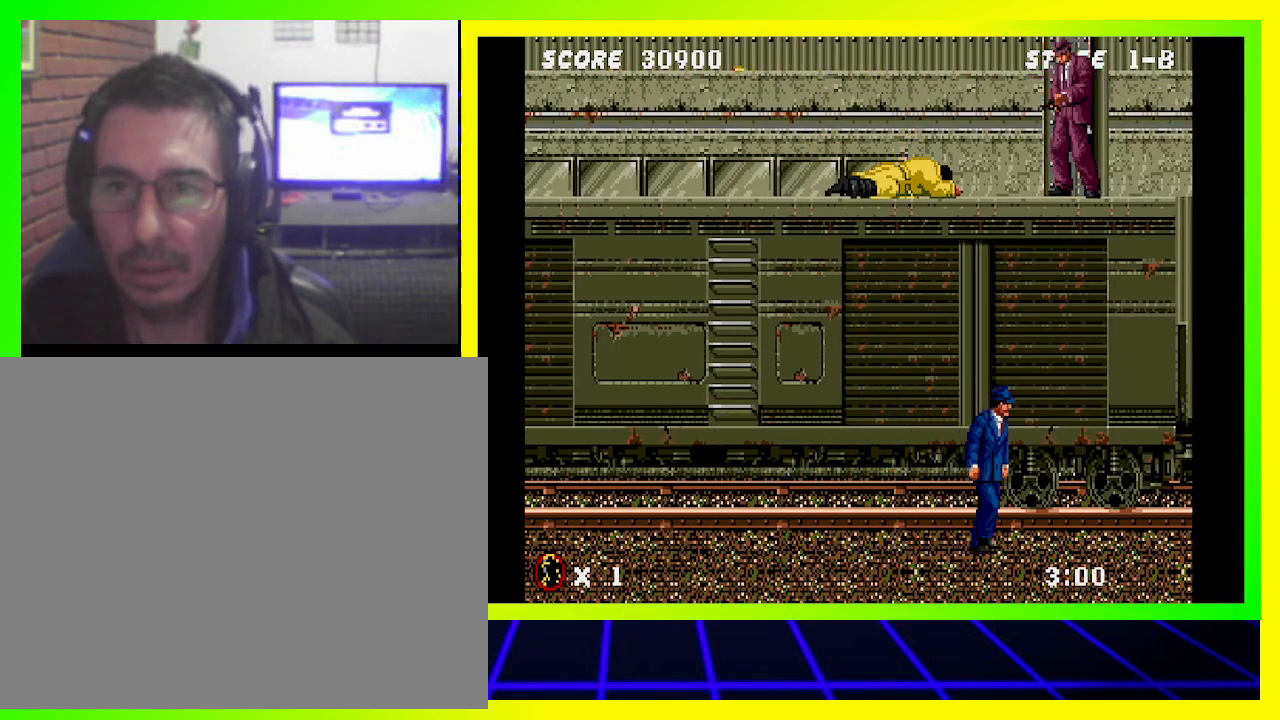
{"buttons": [], "left_stick": "center", "right_stick": "center", "events": []}